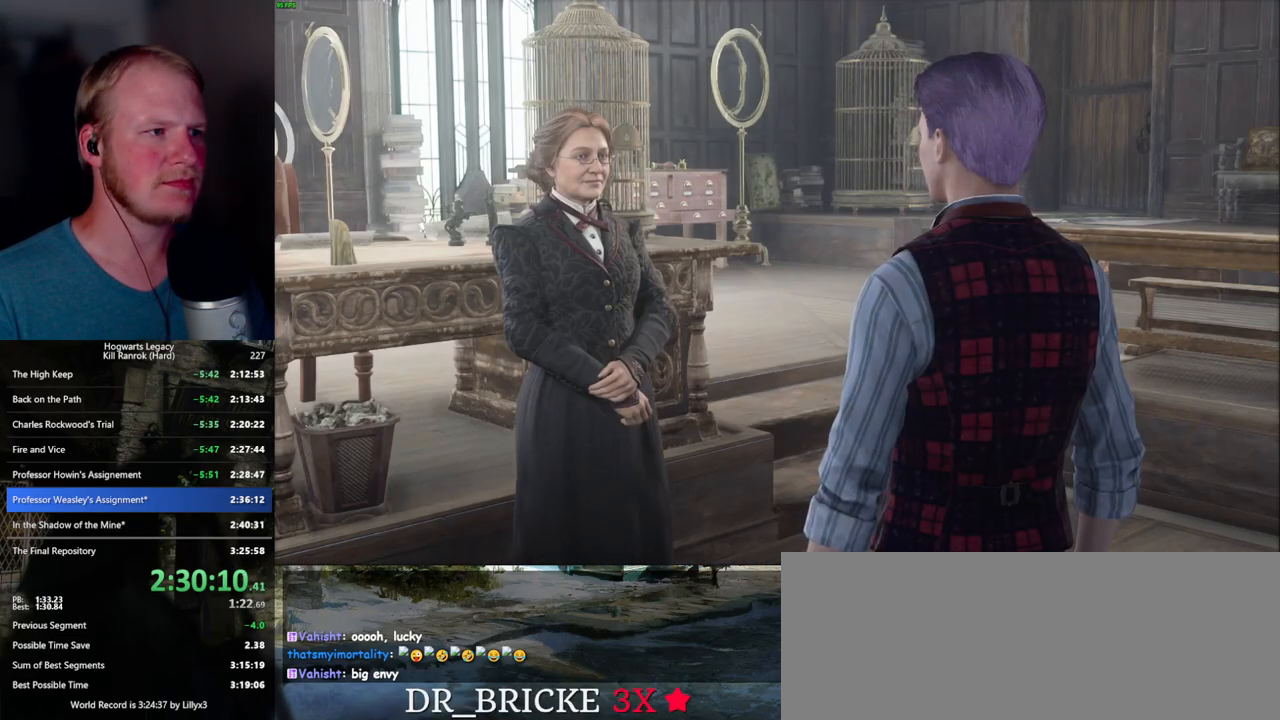
Gameplay with keyboard and mouse; each line is a JSON object with the keys and mouse buttons held at the frame after it. "events" lists presses ("down") and releases ("up") of ".", "/", "0", "1", "2", "3", "4", "5", "6", "7", "8", "9", "a", "alt_l", "alt_r", "b", "backslash", "backspace", "c", "caps_lock", "comma", "ctrl_l", "ctrl_r", "d", "e", "equals", "escape", "f", "f1", "f10", "f11", "f12", "f2", "f3", "f4", "f5", "f6", "f7", "f8", "f9", "g", "h", "i", "j", "k", "l", "lbracket", "m", "minus", "n", "o", "p", "q", "quote", "r", "rbracket", "return", "s", "semicolon", "shift_l", "shift_r", "space", "super_l", "super_r", "t", "tab", "tilde", "u", "v", "w", "x", "y", "z", "mouse_left", "mouse_wheel", "mouse_right", "mouse_mb4" and "mouse_mb5" between this image and that frame as [ms after this image, input, new state], when the widget could be followed in between. "mouse_left", "mouse_wheel", "mouse_right", "mouse_mb4", "mouse_mb5" = the "left", "wheel", "right", "mb4", "mb5" buttons of the "mouse" list. No other keys are recorded. "wheel" means that the mouse wheel is clicked or scrolled. Mouse movement is not recorded.
{"keys": ["q", "space"], "mouse": [], "events": [[34, "space", "down"], [67, "q", "up"], [84, "space", "up"], [167, "q", "down"], [184, "space", "down"], [200, "mouse_wheel", "down"], [234, "mouse_wheel", "up"], [234, "space", "up"], [250, "q", "up"], [267, "mouse_wheel", "down"], [317, "mouse_wheel", "up"], [334, "q", "down"], [350, "space", "down"], [400, "q", "up"], [400, "space", "up"], [484, "q", "down"], [500, "space", "down"]]}
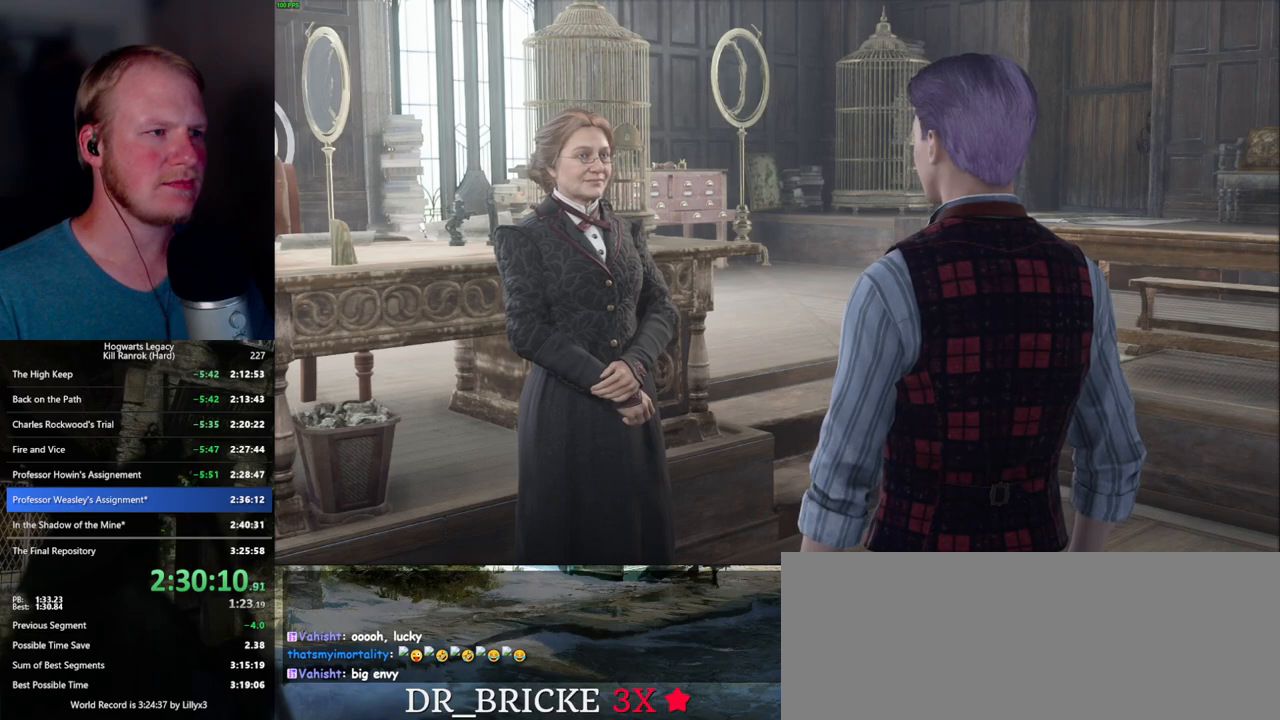
{"keys": ["q", "space"], "mouse": ["wheel"], "events": [[50, "q", "up"], [67, "space", "up"], [84, "mouse_wheel", "down"], [117, "mouse_wheel", "up"], [134, "mouse_wheel", "down"], [150, "mouse_wheel", "up"], [150, "q", "down"], [150, "space", "down"], [184, "mouse_wheel", "down"], [234, "mouse_wheel", "up"], [234, "space", "up"], [250, "q", "up"], [267, "q", "down"], [334, "space", "down"], [384, "q", "up"], [384, "space", "up"], [417, "mouse_wheel", "down"], [484, "mouse_wheel", "up"], [484, "q", "down"], [484, "space", "down"], [500, "mouse_wheel", "down"]]}
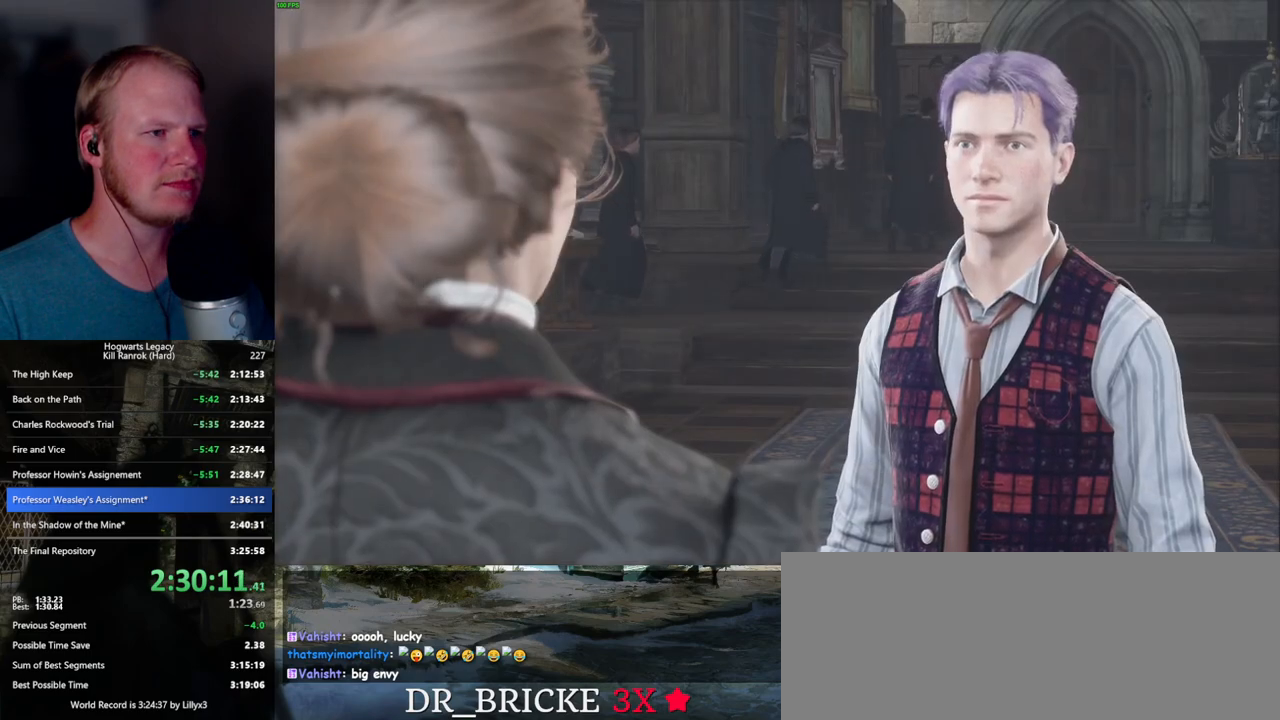
{"keys": ["q", "space"], "mouse": [], "events": [[50, "mouse_wheel", "up"], [50, "q", "up"], [50, "space", "up"], [134, "q", "down"], [150, "space", "down"], [217, "q", "up"], [217, "space", "up"], [284, "mouse_wheel", "down"], [300, "mouse_wheel", "up"], [300, "q", "down"], [317, "mouse_wheel", "down"], [317, "space", "down"], [350, "mouse_wheel", "up"], [350, "space", "up"], [367, "mouse_wheel", "down"], [367, "q", "up"], [450, "mouse_wheel", "up"], [450, "q", "down"], [467, "space", "down"]]}
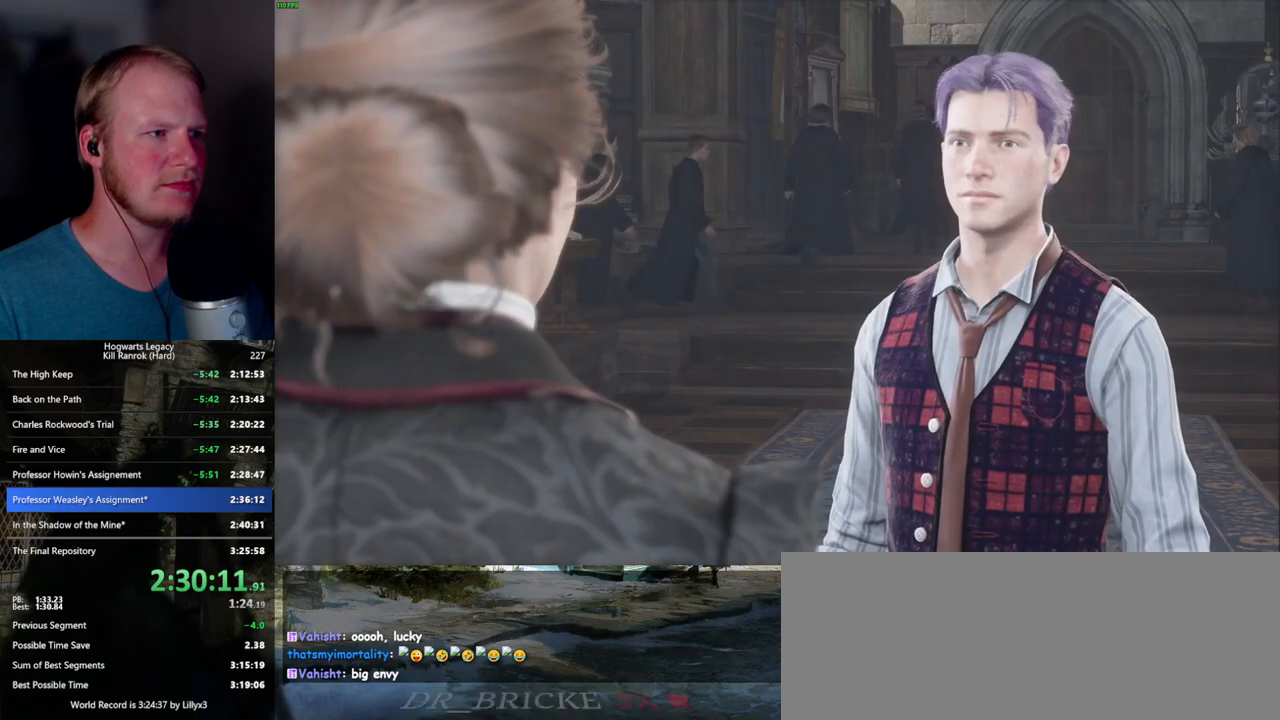
{"keys": ["q", "space"], "mouse": [], "events": [[17, "q", "up"], [17, "space", "up"], [134, "q", "down"], [150, "space", "down"], [200, "q", "up"], [200, "space", "up"], [217, "mouse_wheel", "down"], [250, "mouse_wheel", "up"], [267, "mouse_wheel", "down"], [300, "mouse_wheel", "up"], [300, "q", "down"], [317, "space", "down"], [350, "space", "up"], [467, "space", "down"]]}
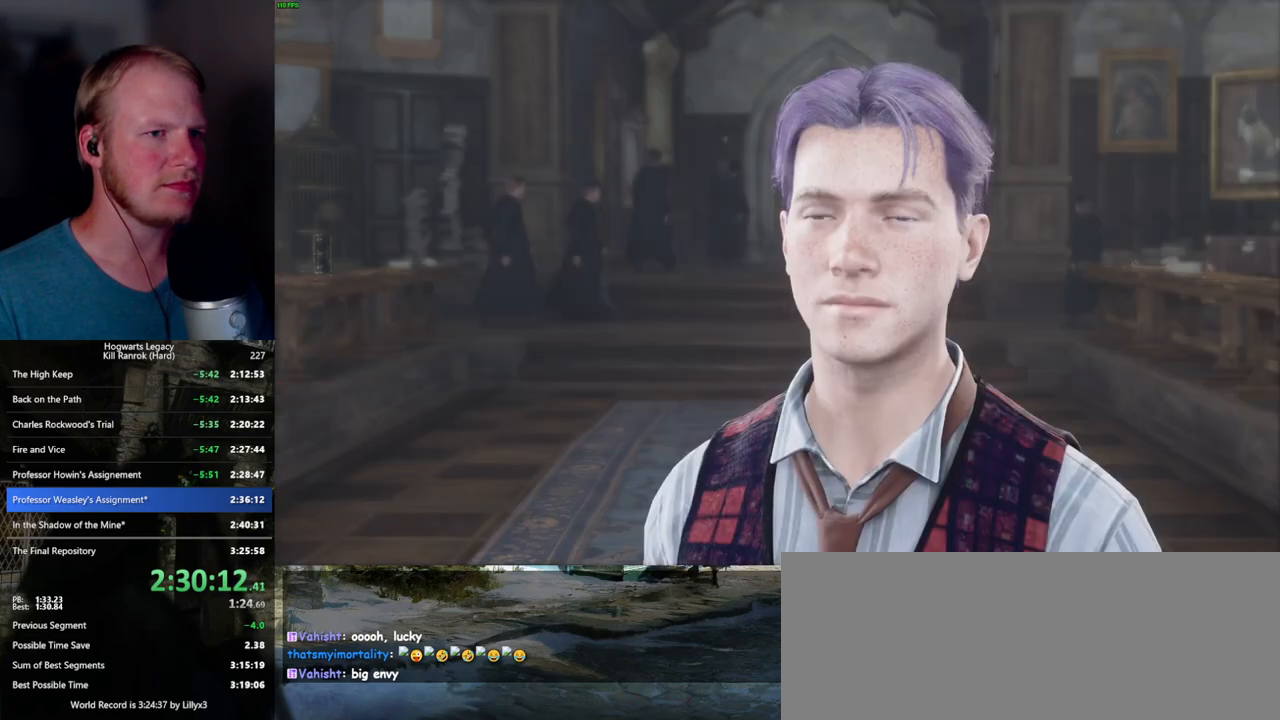
{"keys": ["space"], "mouse": [], "events": [[17, "q", "up"], [17, "space", "up"], [50, "mouse_wheel", "down"], [100, "q", "down"], [117, "mouse_wheel", "up"], [117, "space", "down"], [134, "mouse_wheel", "down"], [167, "mouse_wheel", "up"], [167, "space", "up"], [184, "q", "up"], [267, "q", "down"], [284, "space", "down"], [334, "q", "up"], [334, "space", "up"], [400, "mouse_wheel", "down"], [434, "mouse_wheel", "up"], [434, "q", "down"], [450, "mouse_wheel", "down"], [467, "space", "down"], [500, "mouse_wheel", "up"], [500, "q", "up"]]}
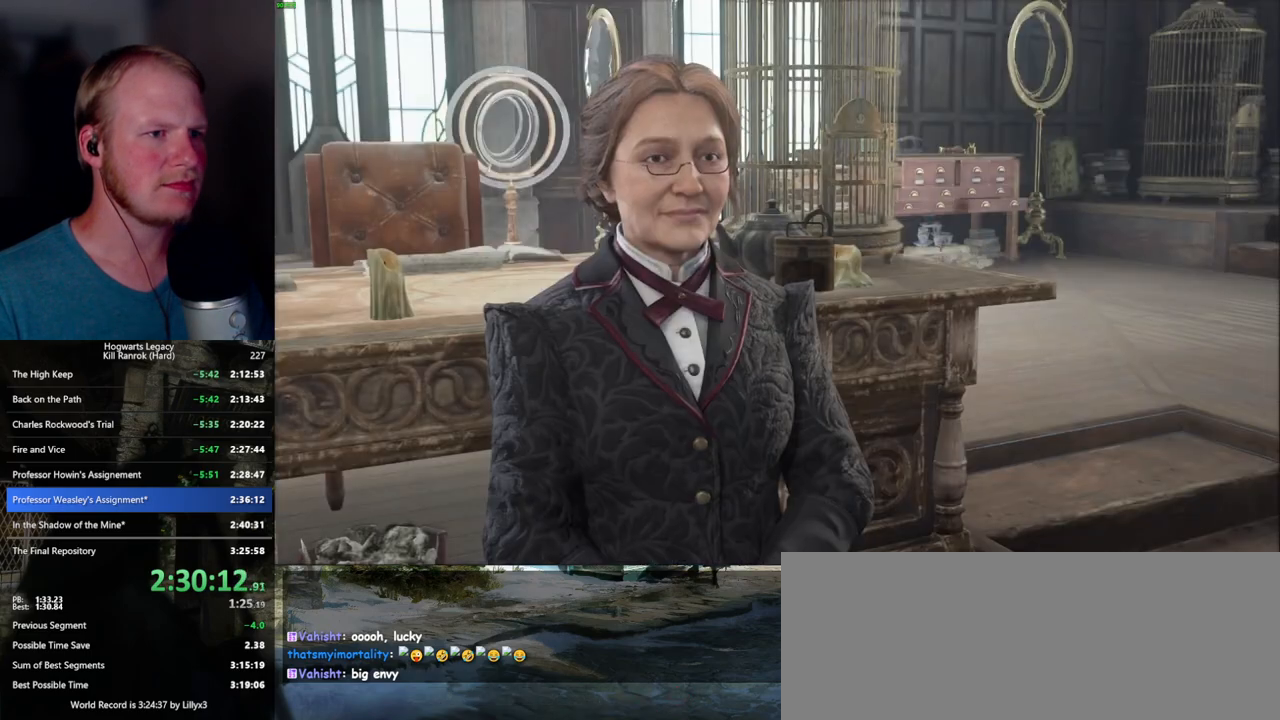
{"keys": ["q"], "mouse": [], "events": [[17, "space", "up"], [34, "mouse_wheel", "down"], [50, "mouse_wheel", "up"], [100, "q", "down"], [117, "space", "down"], [167, "q", "up"], [167, "space", "up"], [250, "mouse_wheel", "down"], [250, "q", "down"], [284, "mouse_wheel", "up"], [284, "space", "down"], [300, "mouse_wheel", "down"], [334, "mouse_wheel", "up"], [334, "q", "up"], [334, "space", "up"], [350, "mouse_wheel", "down"], [384, "mouse_wheel", "up"], [417, "q", "down"], [434, "space", "down"], [500, "space", "up"]]}
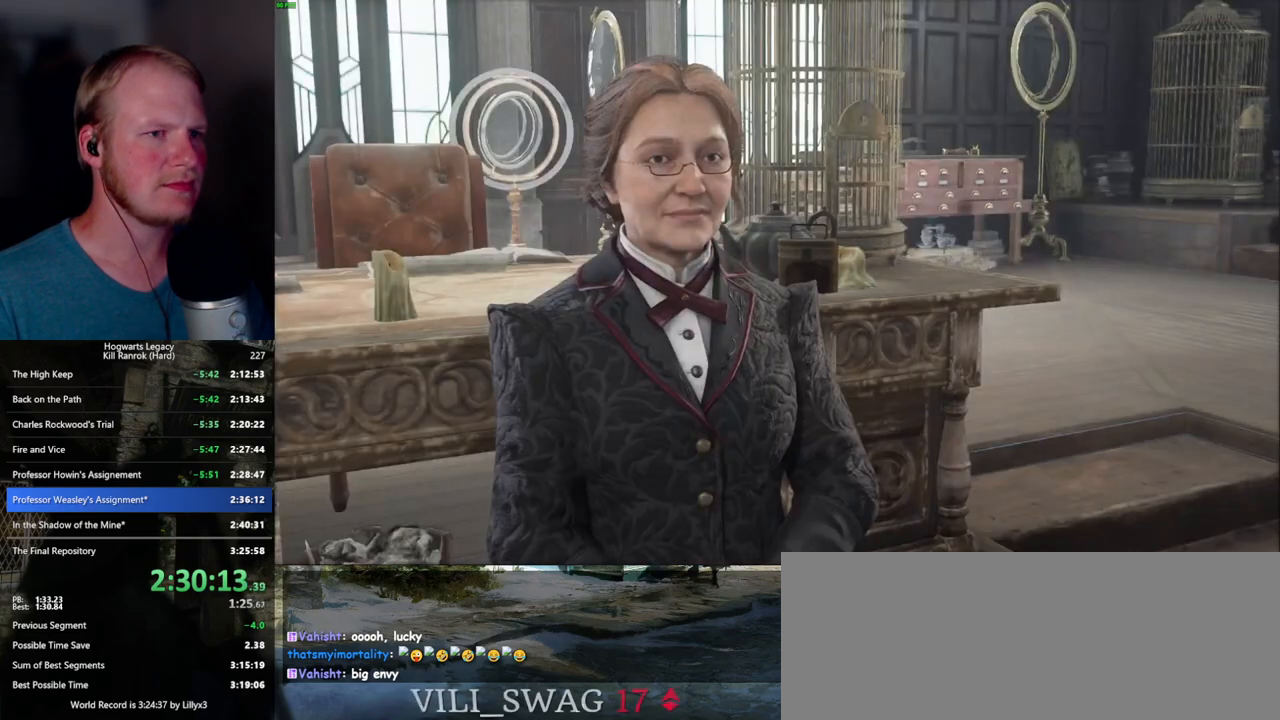
{"keys": [], "mouse": ["wheel"], "events": [[17, "q", "up"], [100, "mouse_wheel", "down"], [100, "q", "down"], [117, "mouse_wheel", "up"], [117, "space", "down"], [150, "q", "up"], [150, "space", "up"], [167, "mouse_wheel", "down"], [250, "mouse_wheel", "up"], [250, "q", "down"], [267, "space", "down"], [317, "q", "up"], [317, "space", "up"], [417, "q", "down"], [417, "space", "down"], [434, "mouse_wheel", "down"], [467, "mouse_wheel", "up"], [467, "q", "up"], [467, "space", "up"], [484, "mouse_wheel", "down"]]}
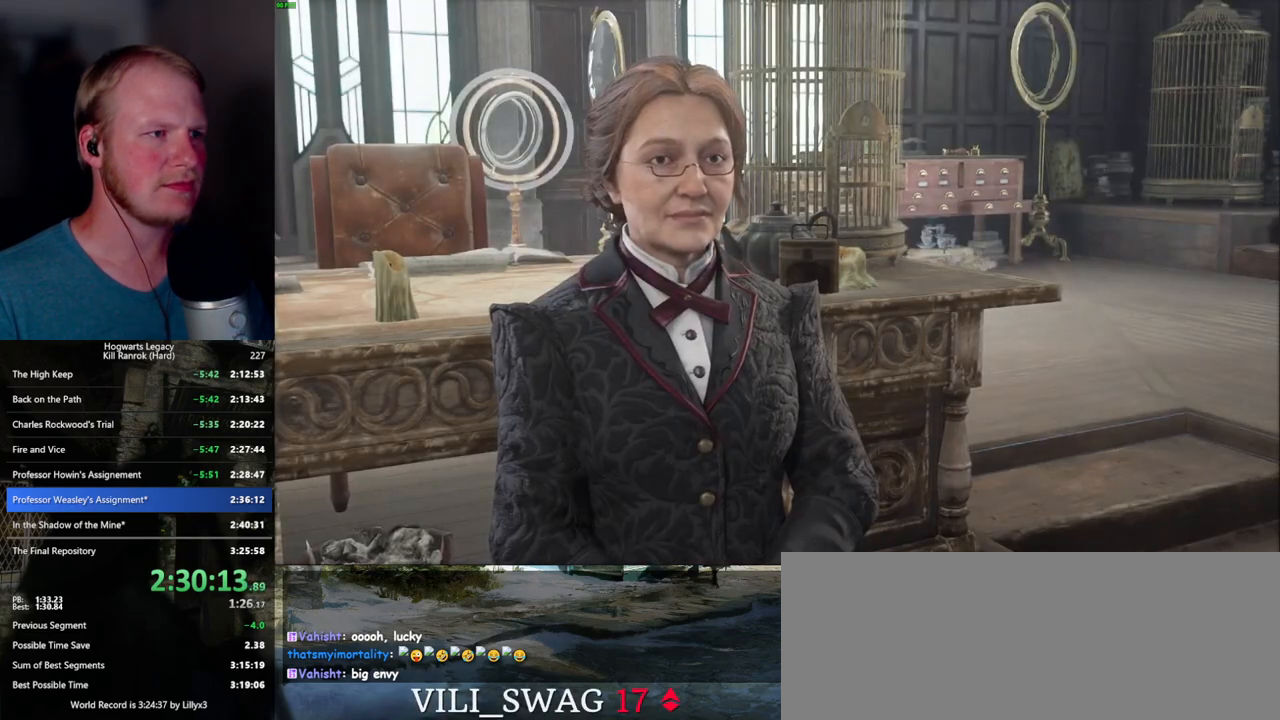
{"keys": [], "mouse": [], "events": [[50, "mouse_wheel", "up"], [67, "q", "down"], [67, "space", "down"], [134, "q", "up"], [134, "space", "up"], [234, "q", "down"], [234, "space", "down"], [284, "mouse_wheel", "down"], [300, "q", "up"], [334, "space", "up"], [384, "mouse_wheel", "up"]]}
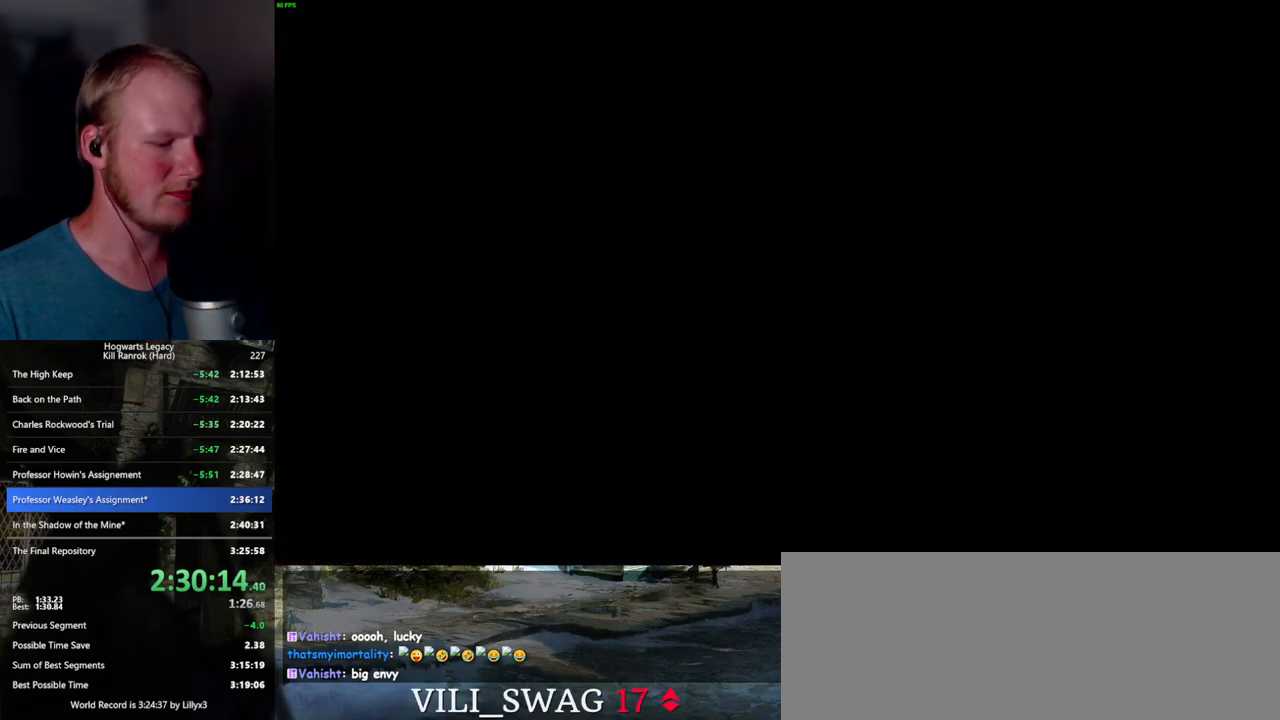
{"keys": [], "mouse": [], "events": [[367, "m", "down"], [434, "m", "up"]]}
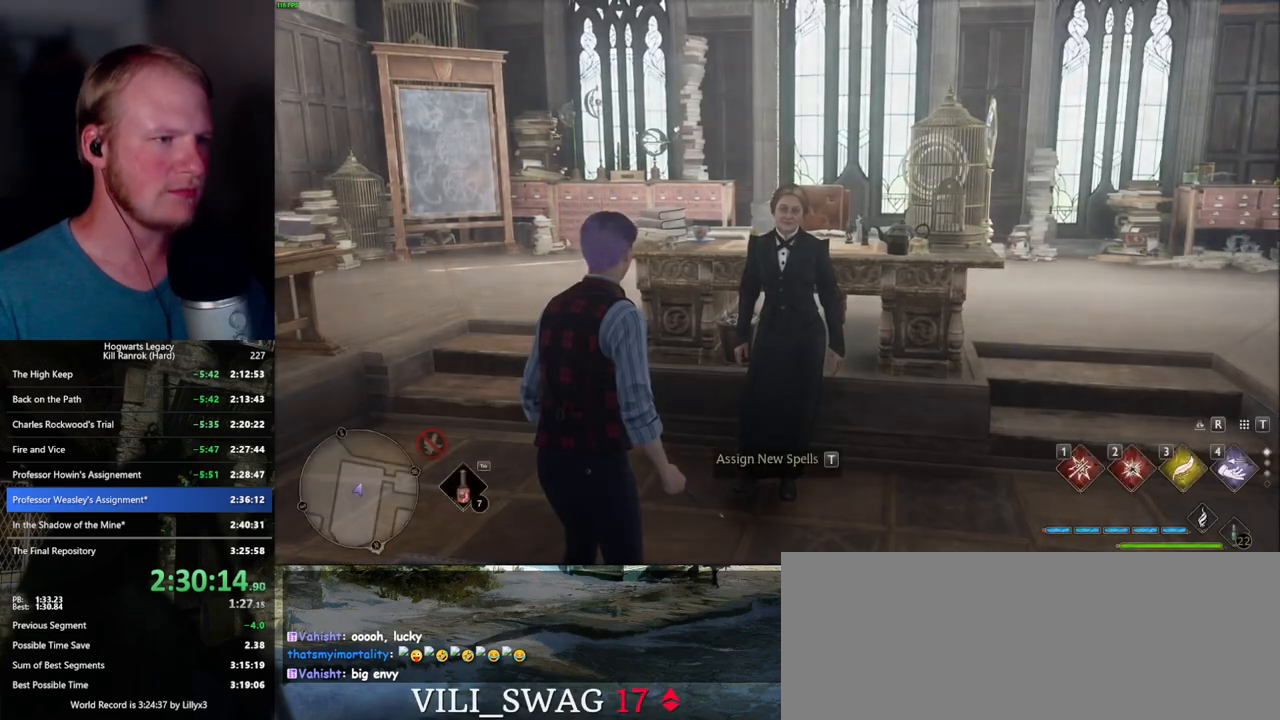
{"keys": [], "mouse": [], "events": [[17, "m", "down"], [67, "m", "up"], [167, "m", "down"], [234, "m", "up"]]}
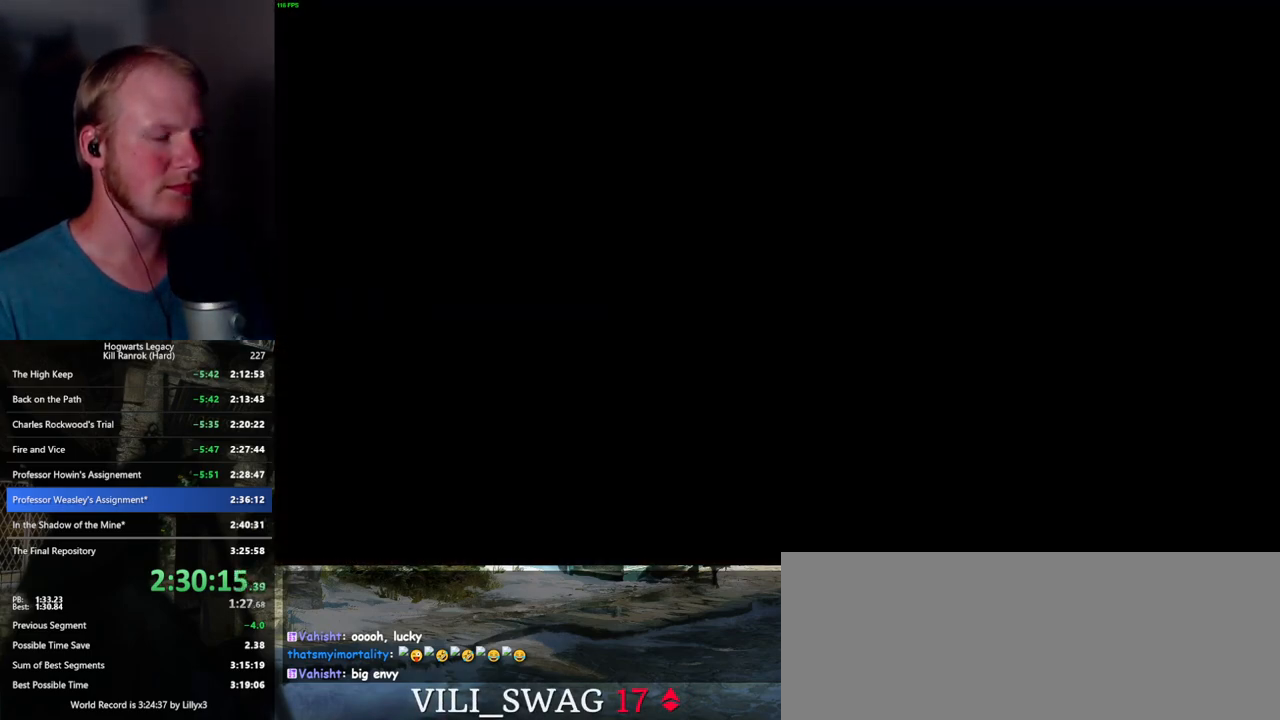
{"keys": [], "mouse": [], "events": []}
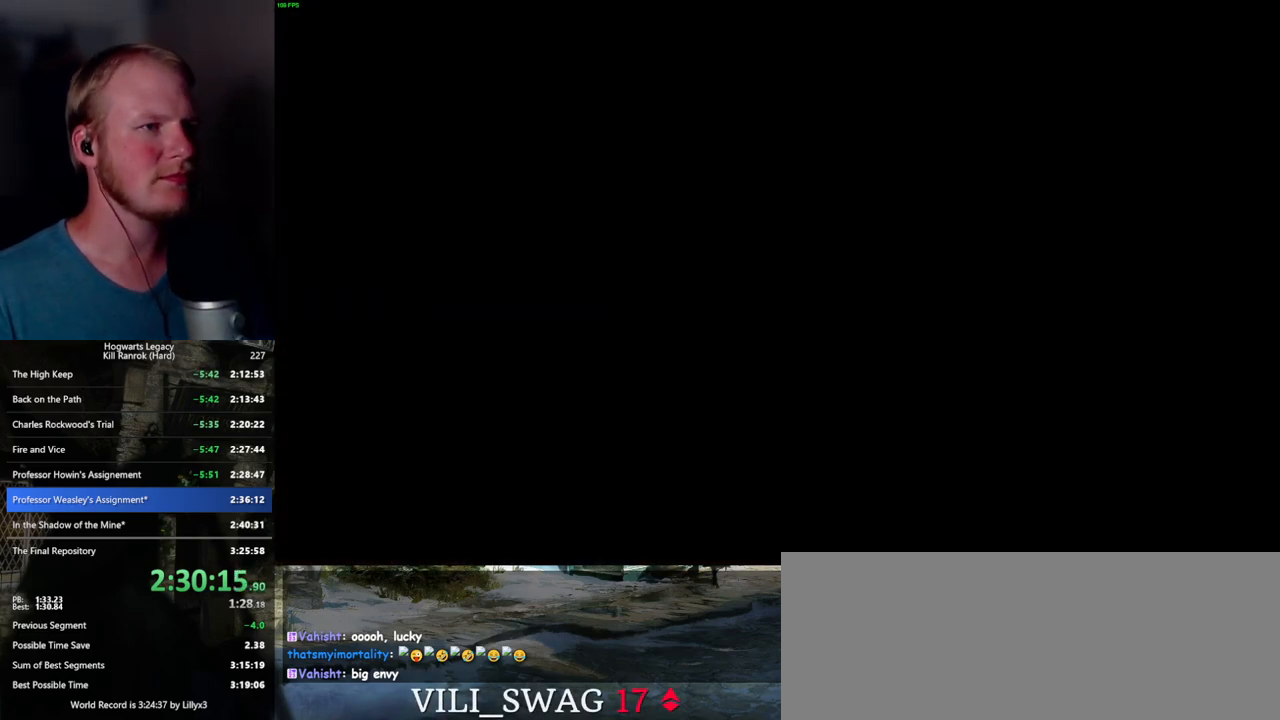
{"keys": [], "mouse": [], "events": []}
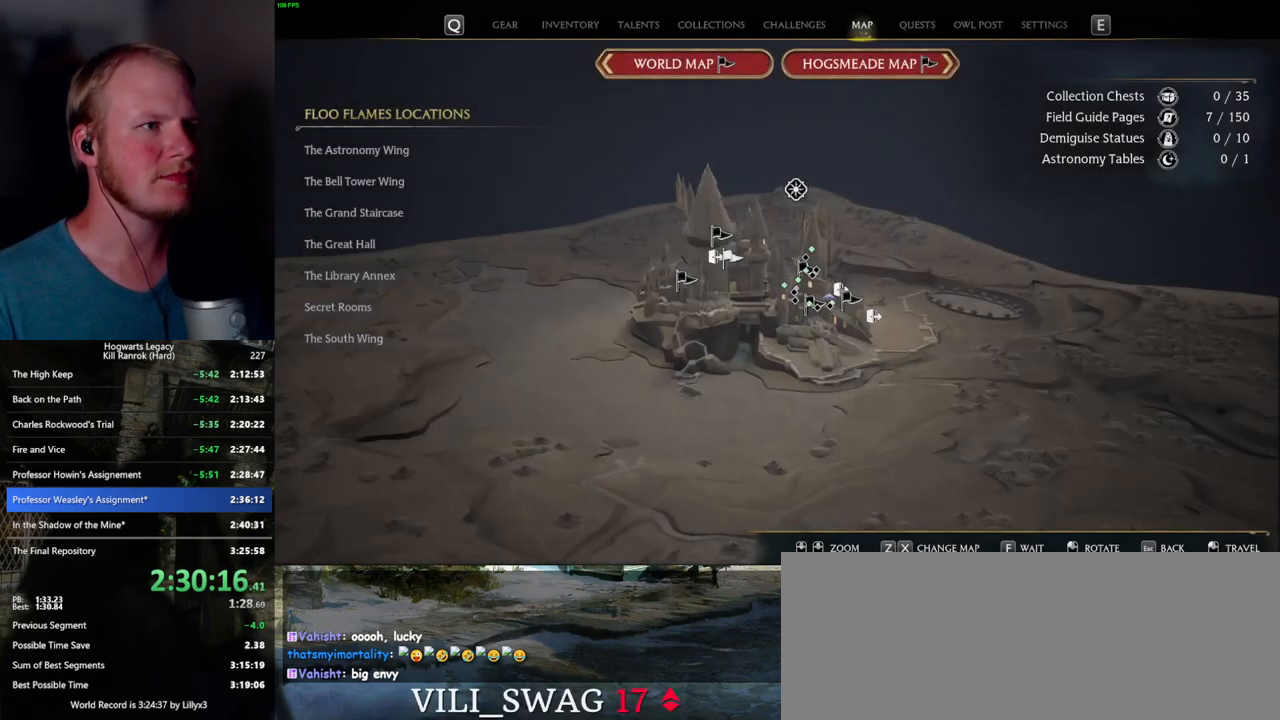
{"keys": [], "mouse": [], "events": [[384, "z", "down"], [450, "z", "up"]]}
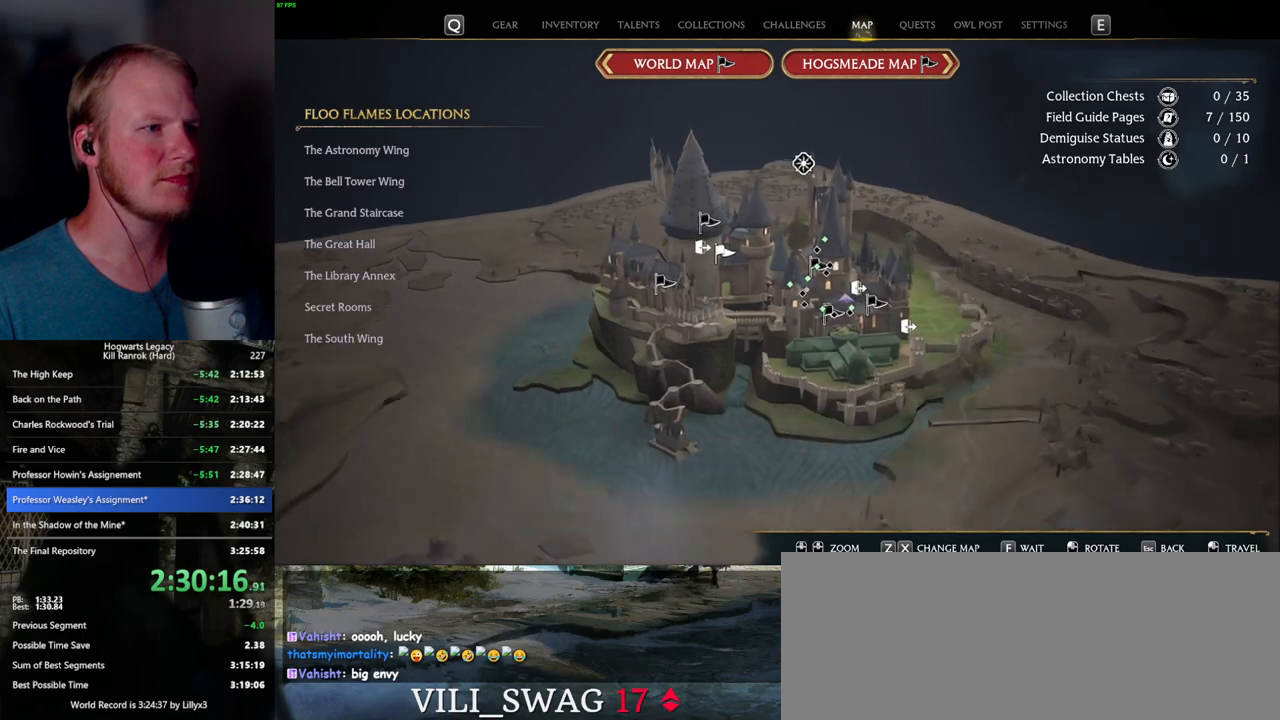
{"keys": [], "mouse": [], "events": [[84, "z", "down"], [200, "z", "up"]]}
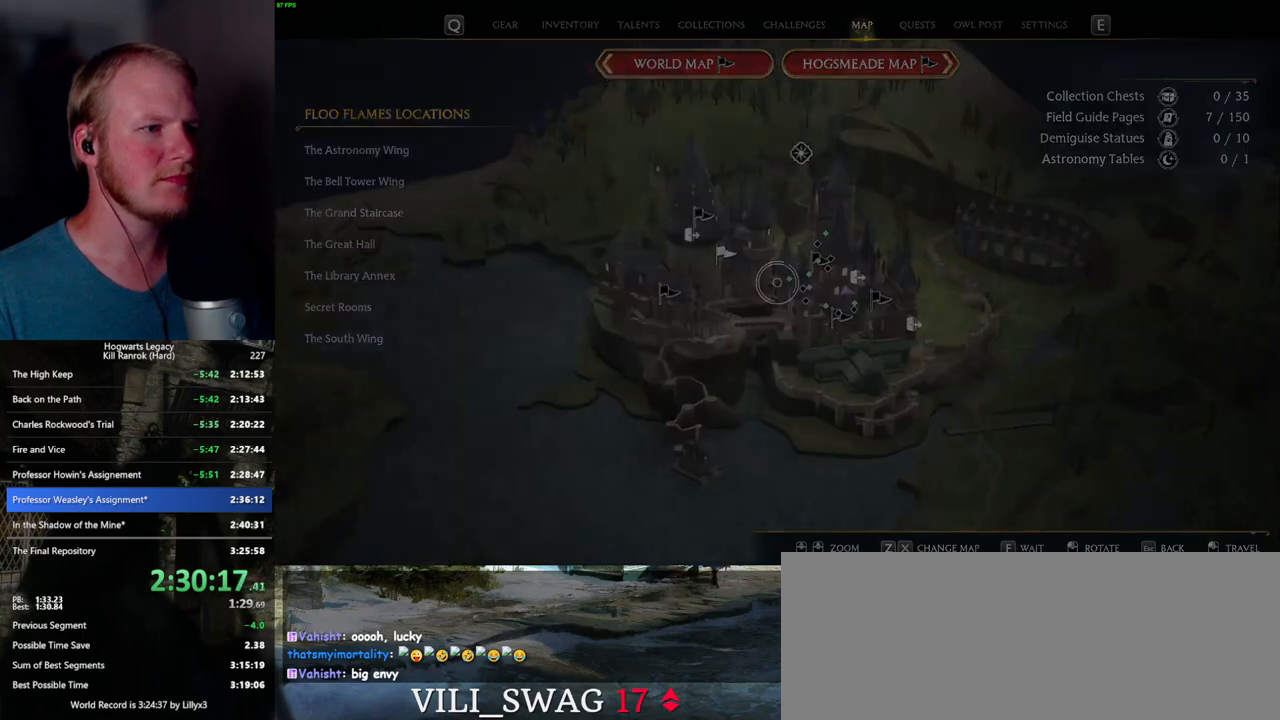
{"keys": [], "mouse": [], "events": []}
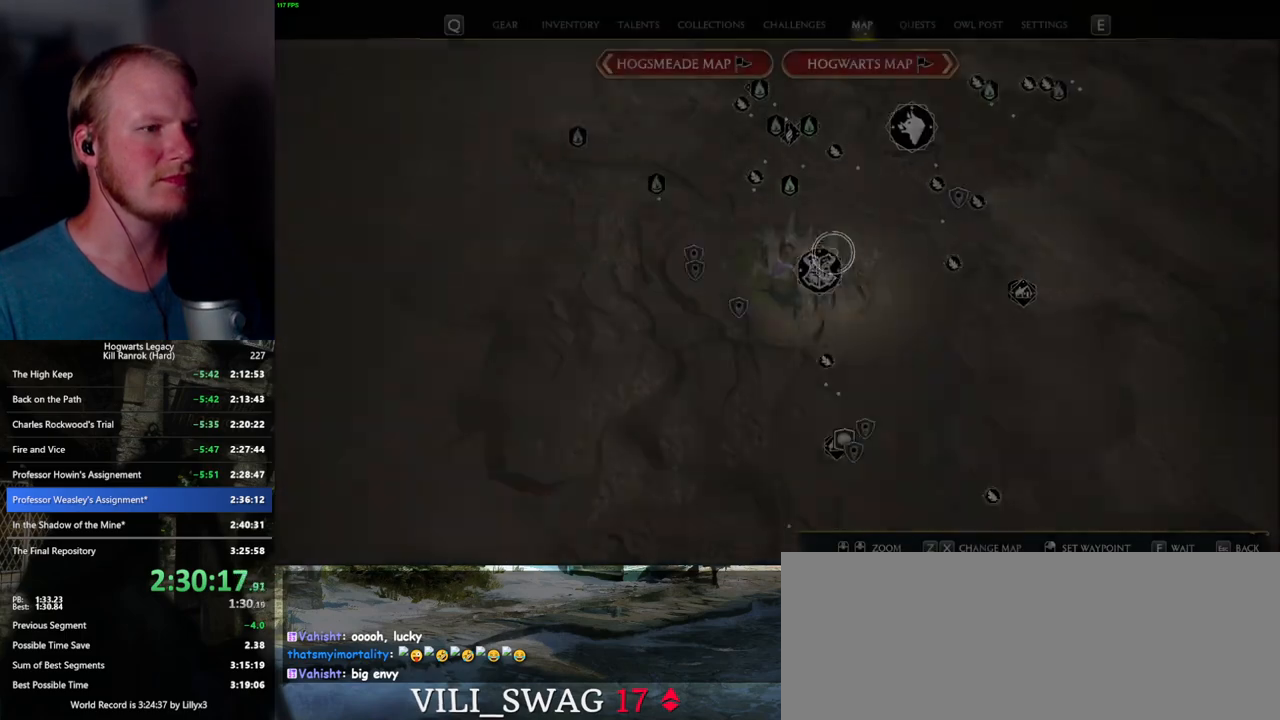
{"keys": ["w"], "mouse": [], "events": [[217, "w", "down"]]}
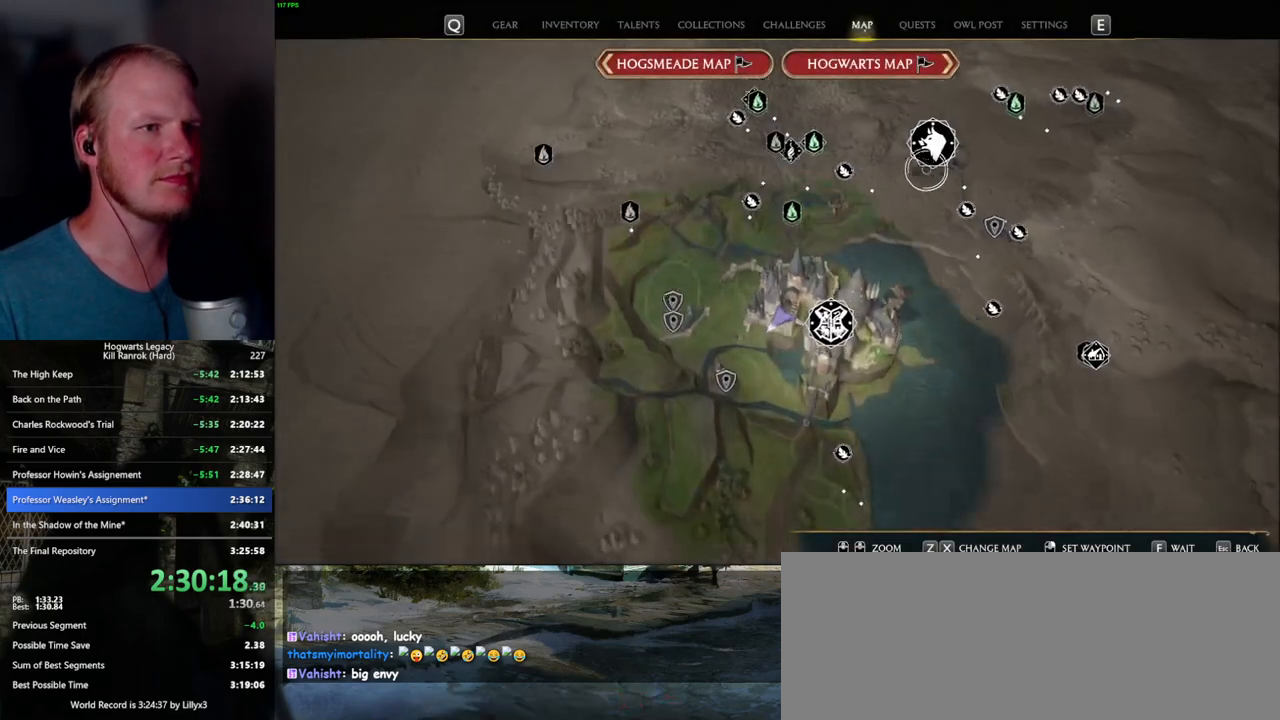
{"keys": [], "mouse": [], "events": [[67, "d", "down"], [267, "d", "up"], [350, "w", "up"]]}
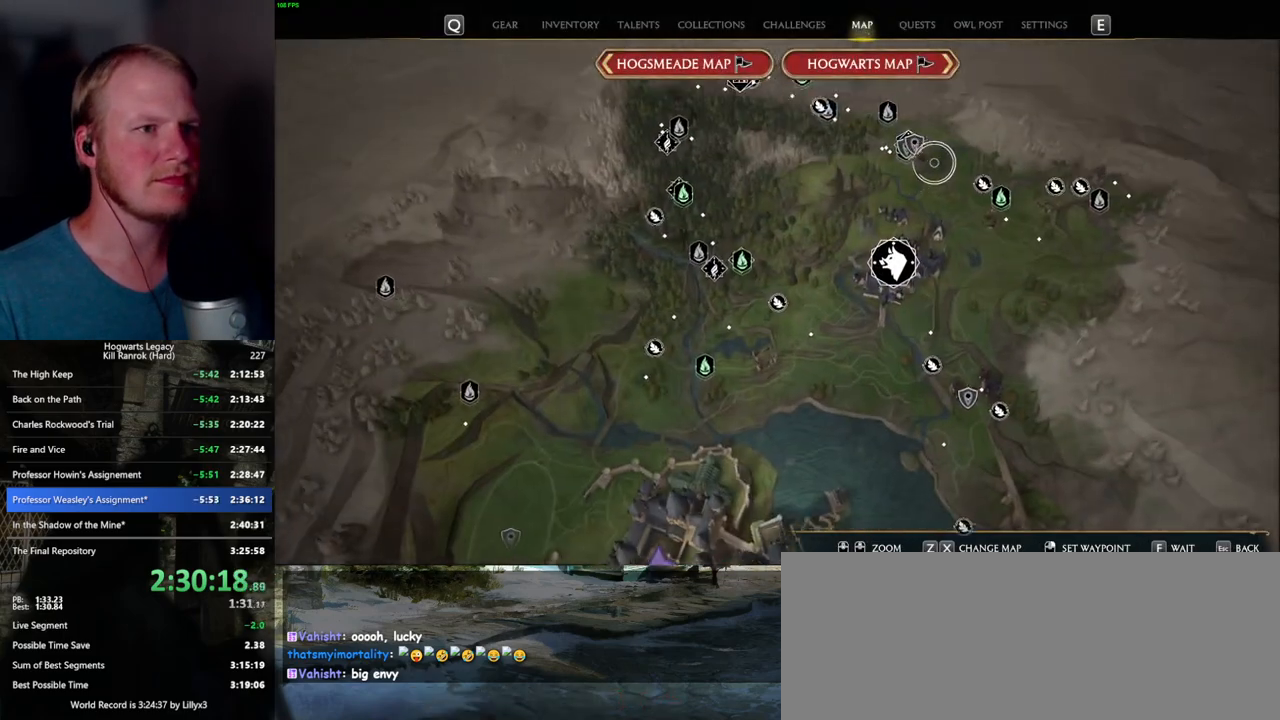
{"keys": [], "mouse": [], "events": []}
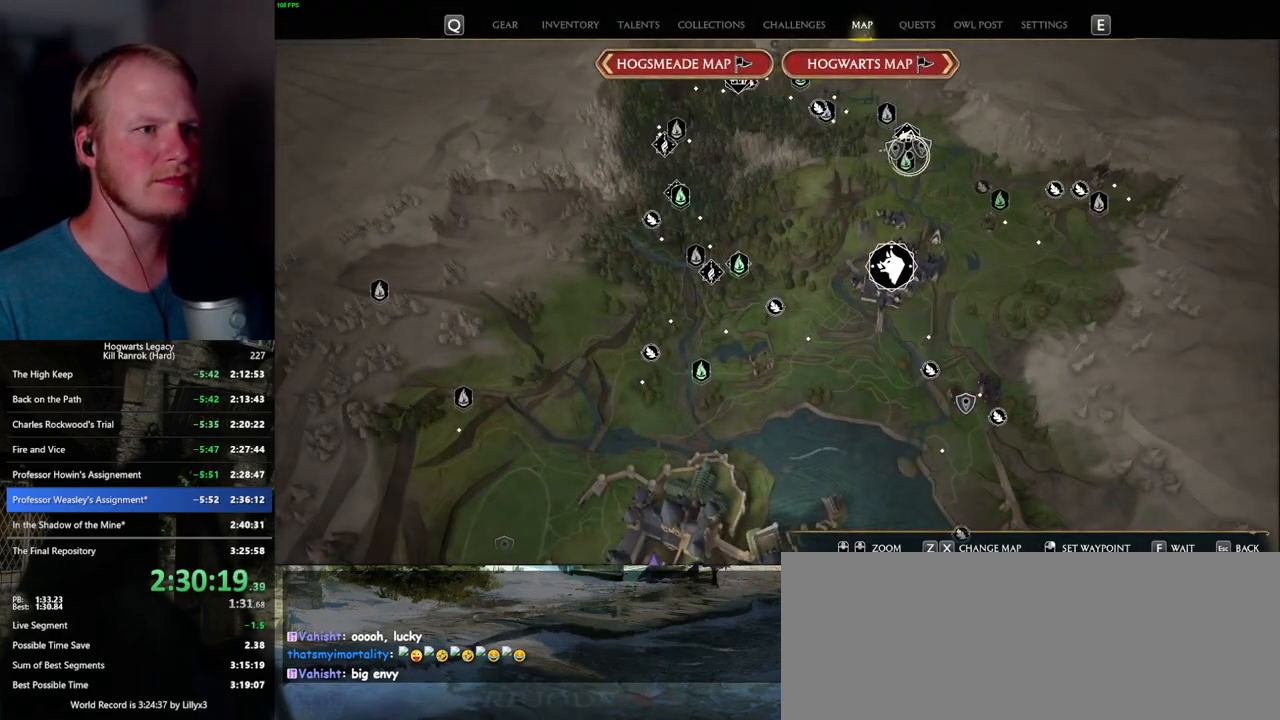
{"keys": [], "mouse": [], "events": [[350, "mouse_left", "down"], [467, "mouse_left", "up"]]}